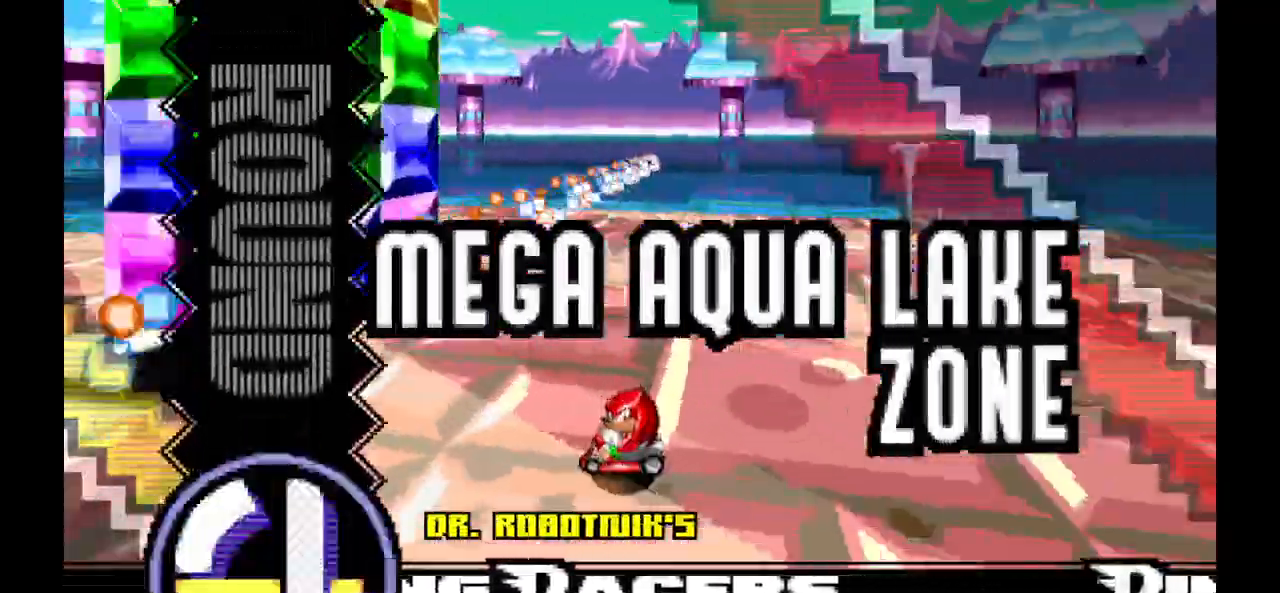
Gameplay with a controller (Xbox layout); each line is a JSON object with the inputs held at the frame after it (dt_ms = milliseconds from this image to that frame). "events" lists button and stick changes between this image and that frame as [ms after this image, input, new state], when the widget could be followed in between. Not read: DPAD_DOWN DPAD_LEFT DPAD_RIGHT DPAD_UP L1 L2 L3 R1 R2 R3 SELECT X Z.
{"dt_ms": 500, "buttons": []}
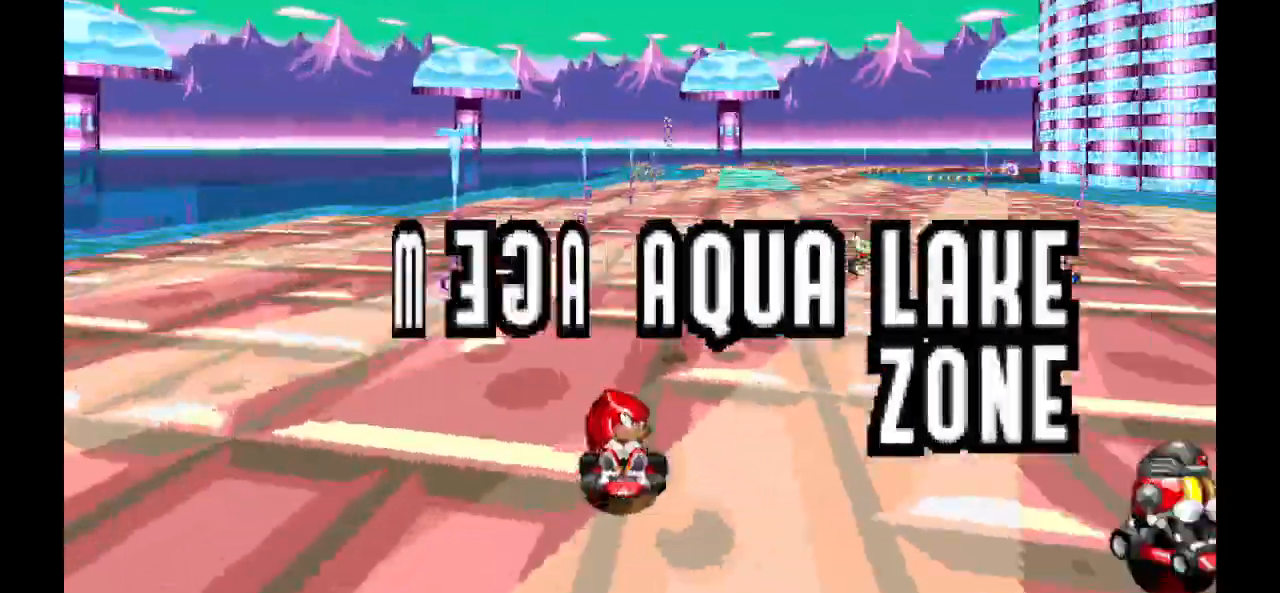
{"dt_ms": 500, "buttons": [], "events": []}
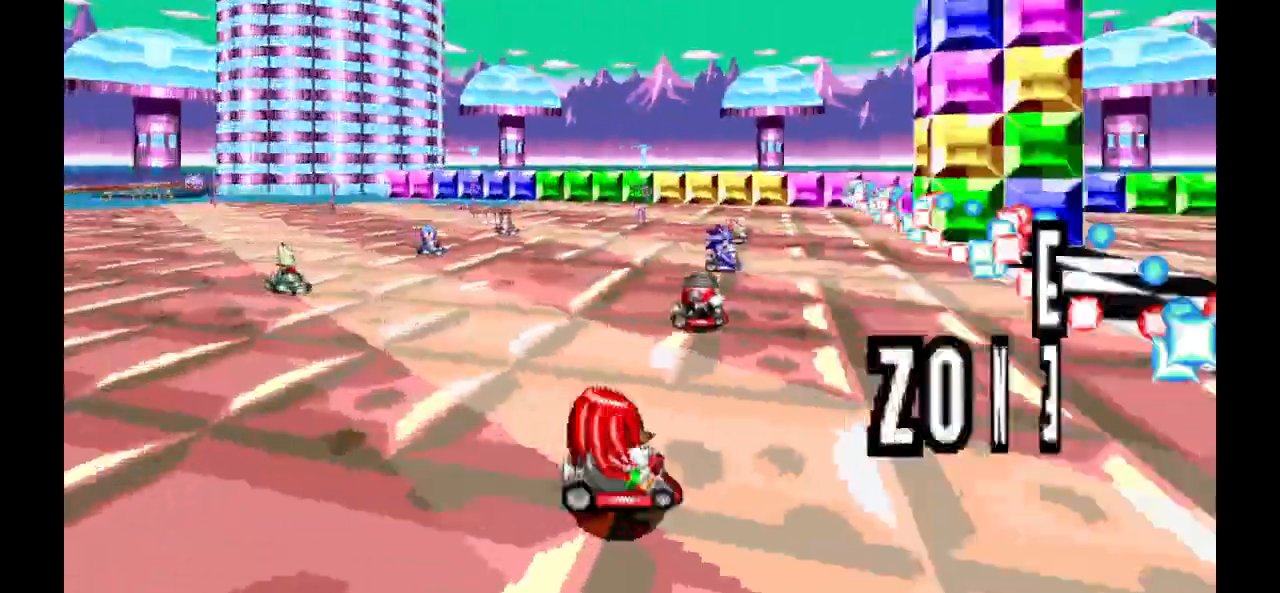
{"dt_ms": 500, "buttons": [], "events": []}
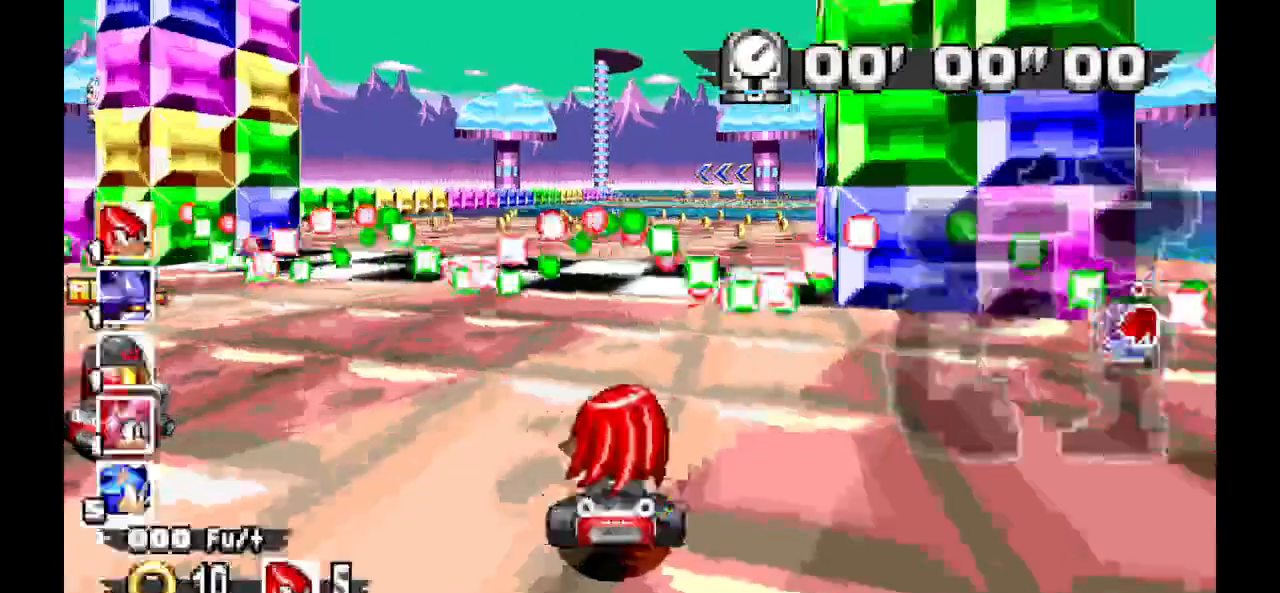
{"dt_ms": 500, "buttons": ["A"], "events": [[67, "A", "down"]]}
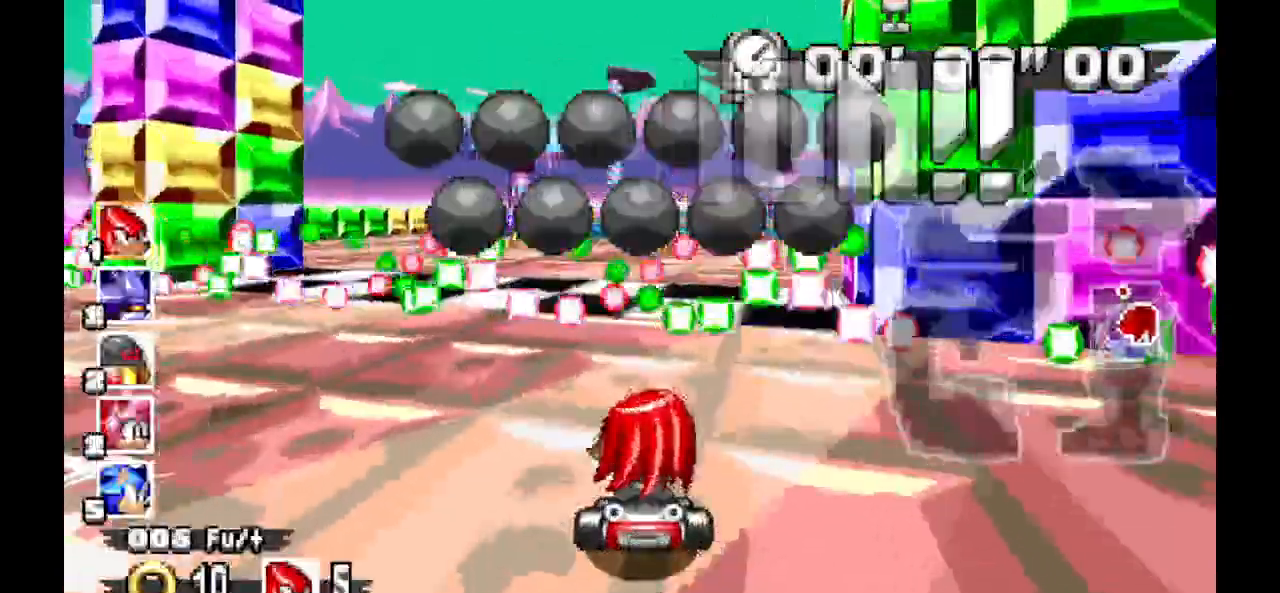
{"dt_ms": 1000, "buttons": [], "events": [[67, "A", "up"], [400, "A", "down"], [533, "A", "up"]]}
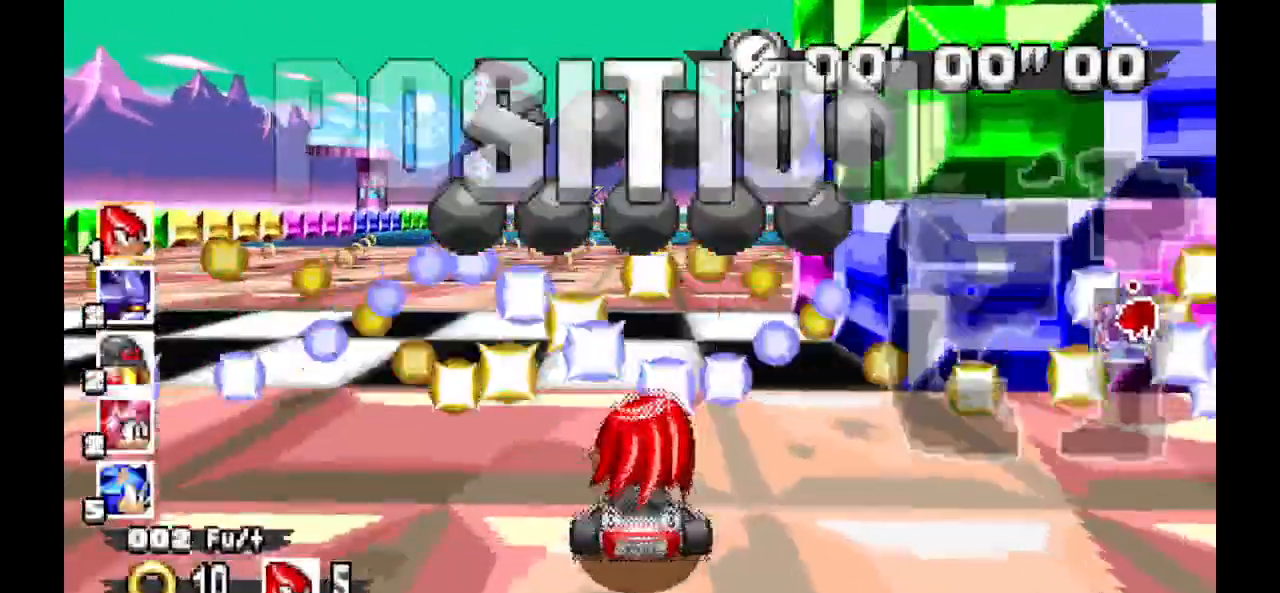
{"dt_ms": 1000, "buttons": []}
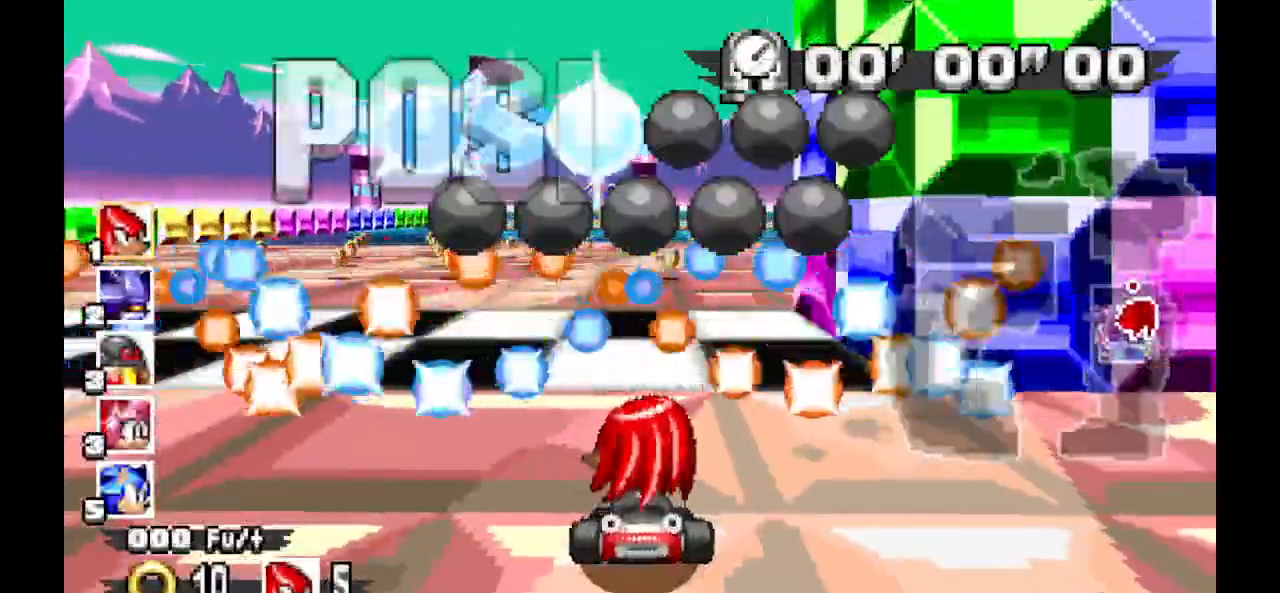
{"dt_ms": 1000, "buttons": [], "events": [[333, "A", "down"], [433, "A", "up"]]}
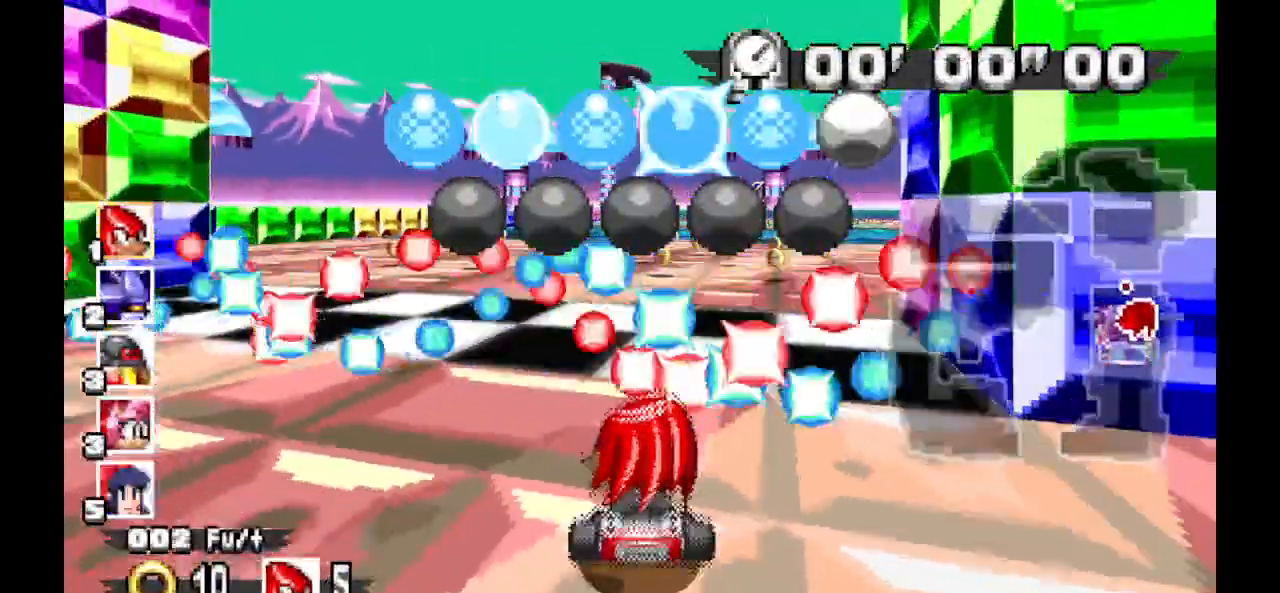
{"dt_ms": 1000, "buttons": ["A"], "events": [[467, "A", "down"], [600, "A", "up"], [1000, "A", "down"]]}
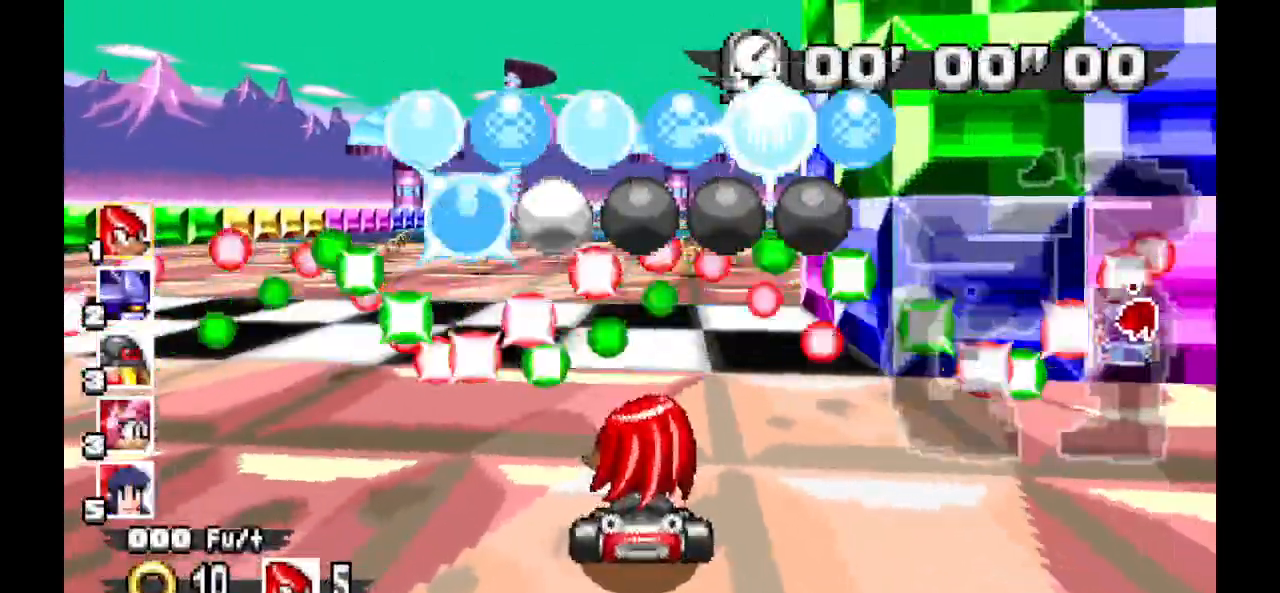
{"dt_ms": 500, "buttons": [], "events": [[100, "A", "up"]]}
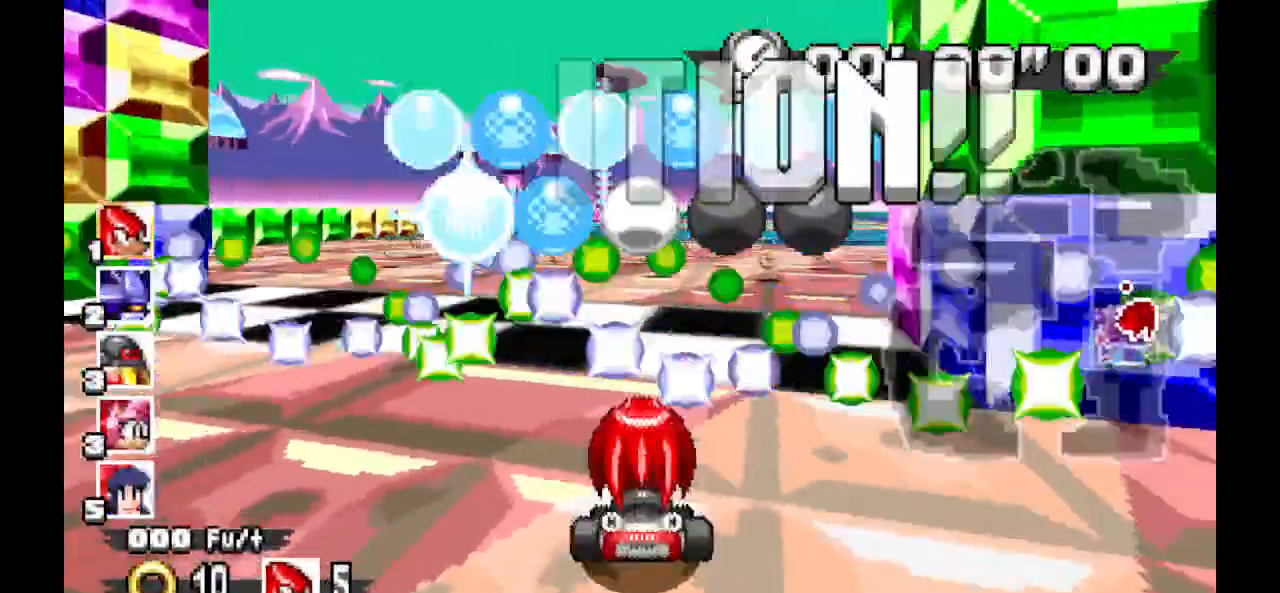
{"dt_ms": 500, "buttons": [], "events": []}
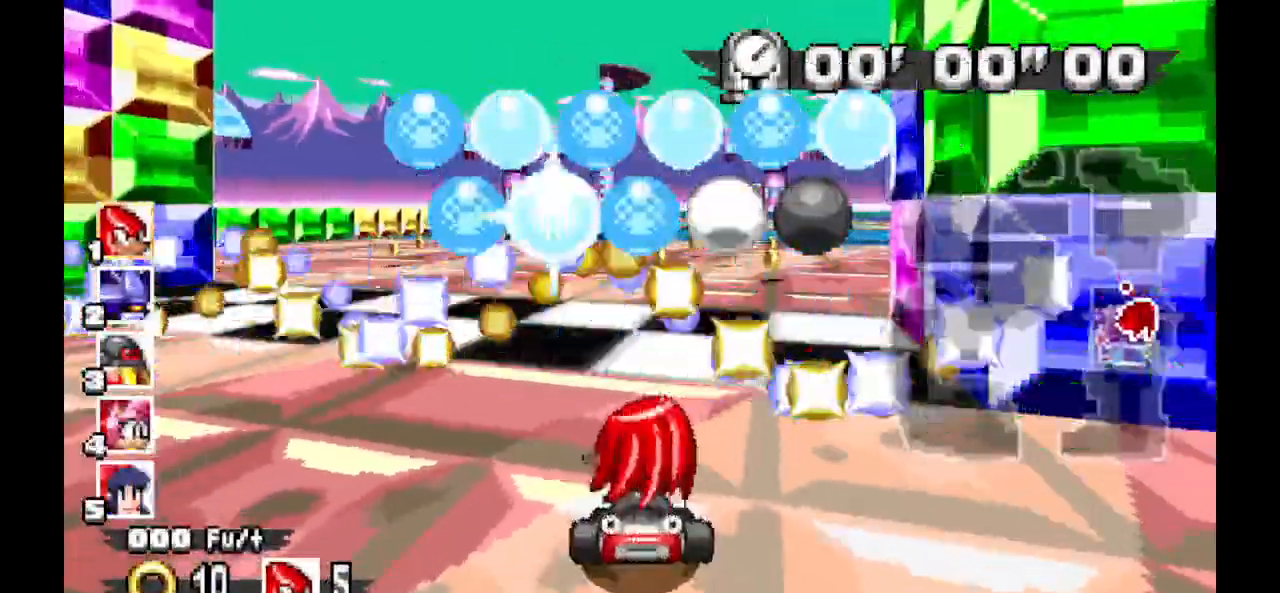
{"dt_ms": 500, "buttons": [], "events": [[100, "A", "down"], [200, "A", "up"]]}
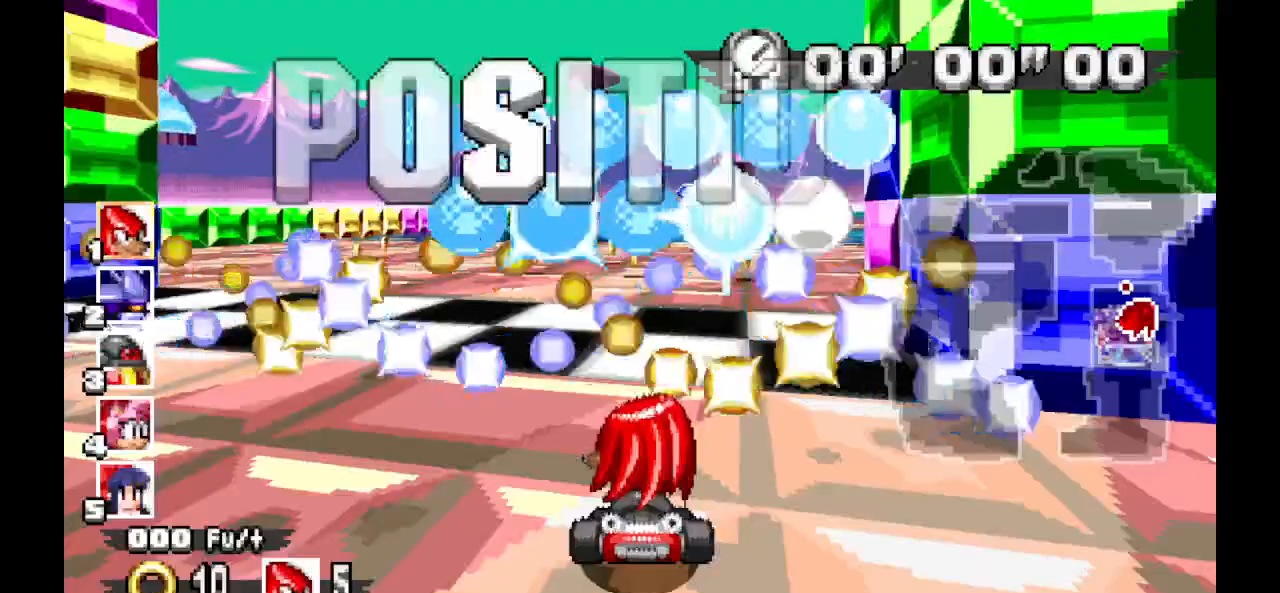
{"dt_ms": 500, "buttons": [], "events": [[267, "A", "down"], [333, "A", "up"]]}
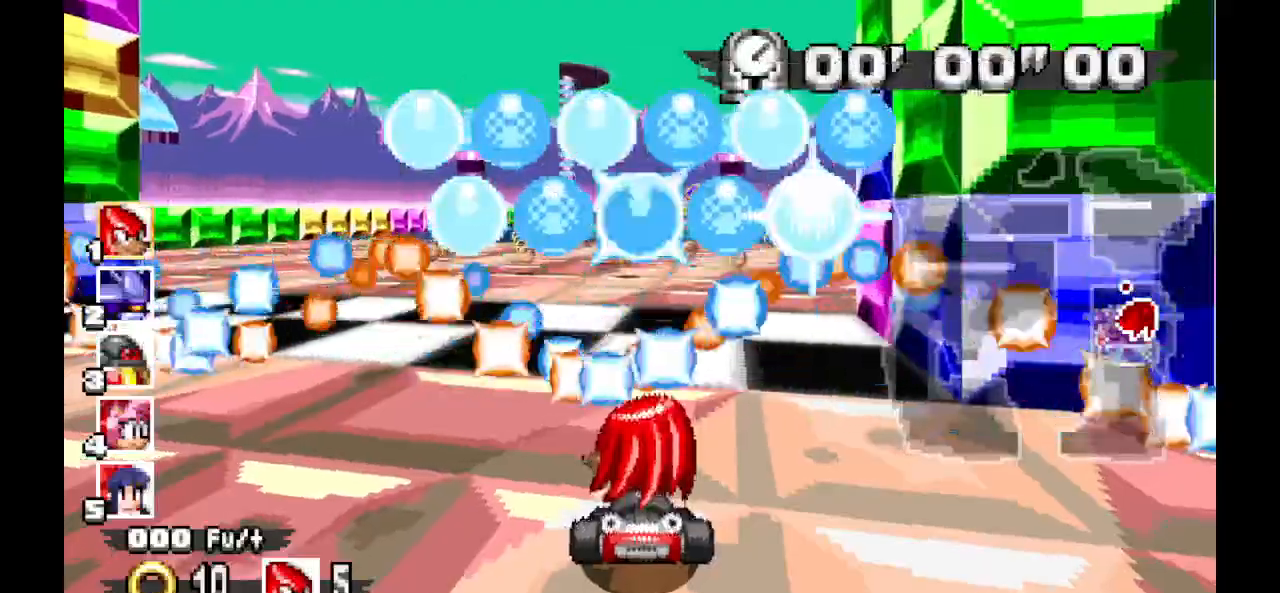
{"dt_ms": 500, "buttons": [], "events": []}
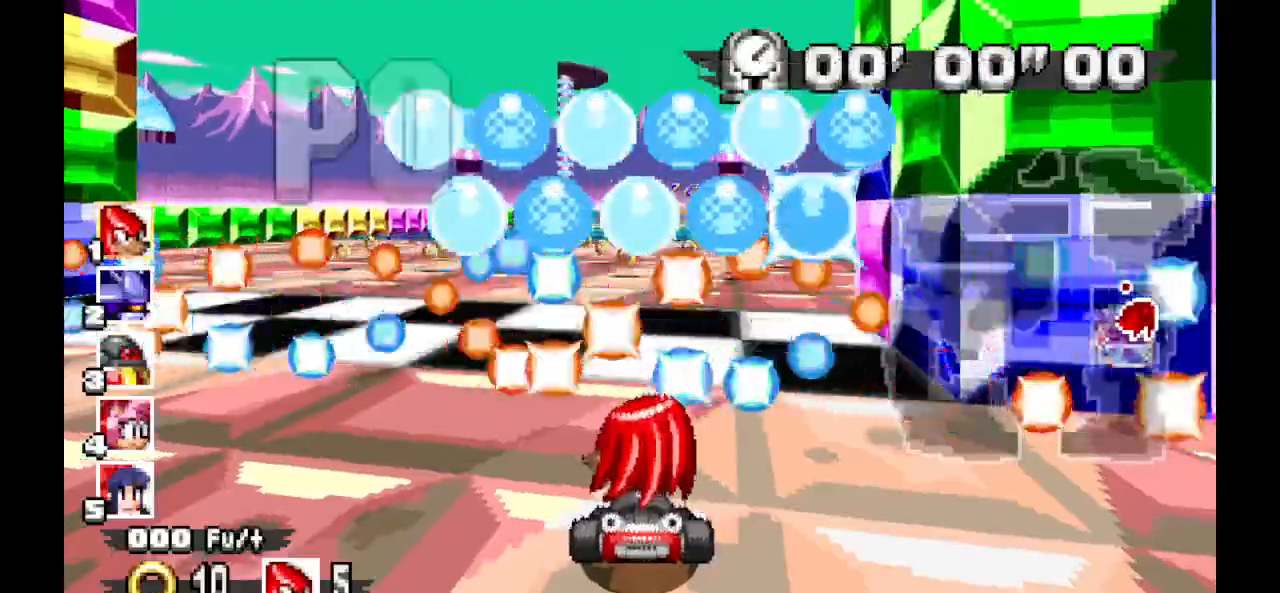
{"dt_ms": 500, "buttons": [], "events": [[67, "A", "down"], [133, "A", "up"]]}
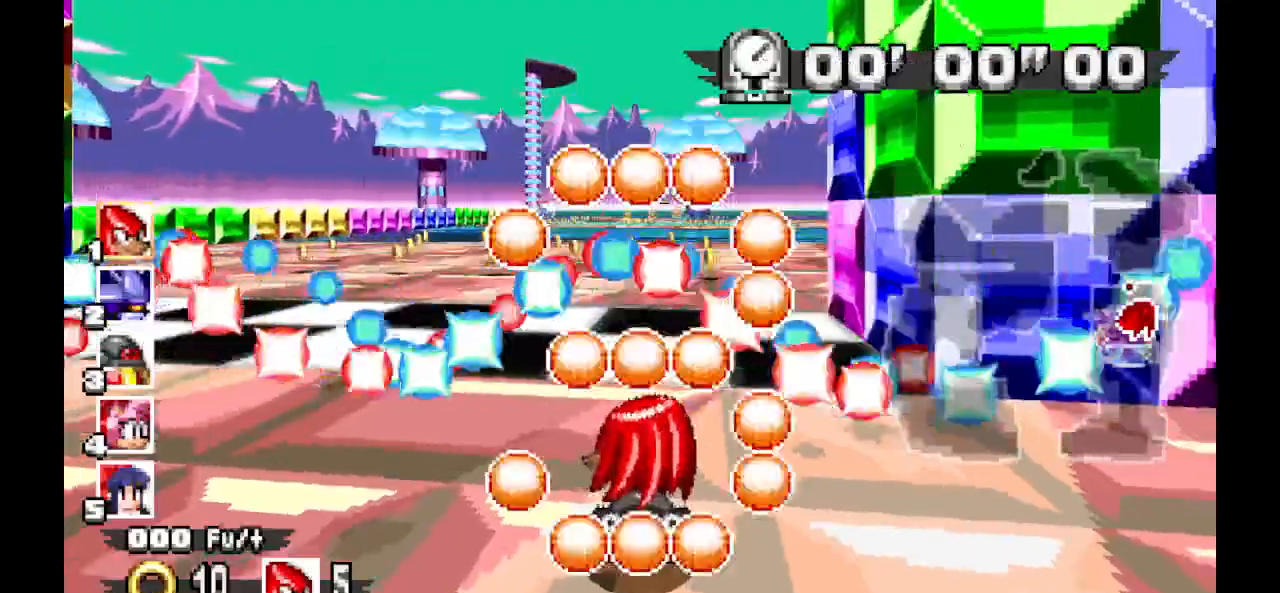
{"dt_ms": 500, "buttons": [], "events": [[267, "A", "down"], [433, "A", "up"]]}
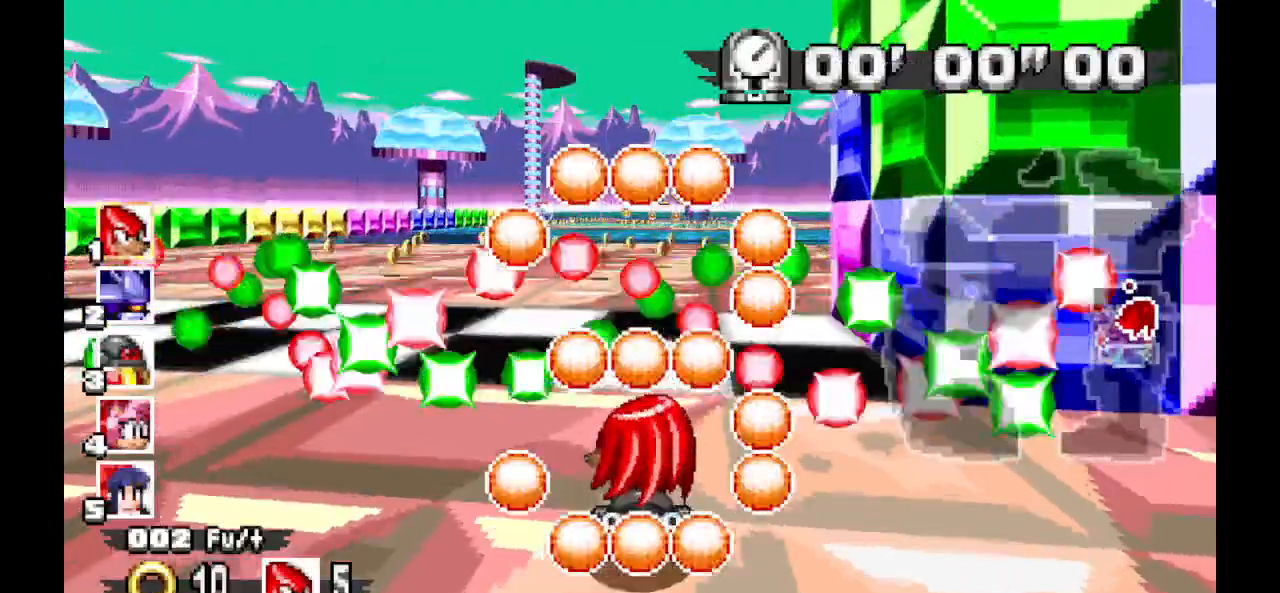
{"dt_ms": 500, "buttons": [], "events": [[300, "A", "down"], [400, "A", "up"]]}
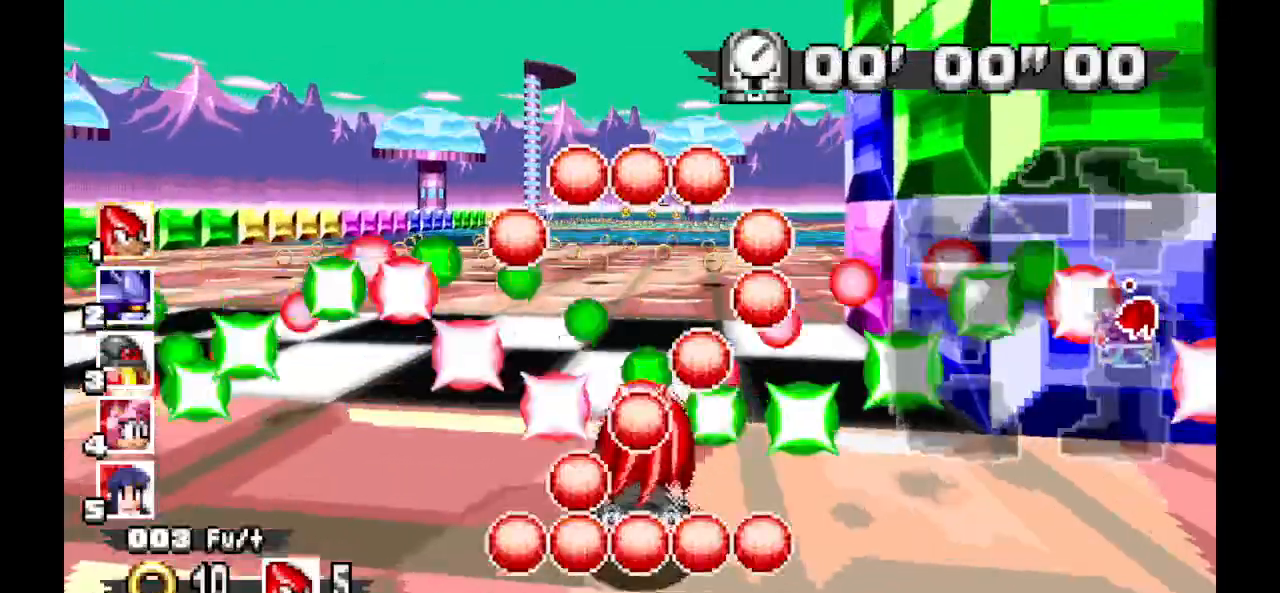
{"dt_ms": 500, "buttons": ["A"], "events": [[200, "A", "down"]]}
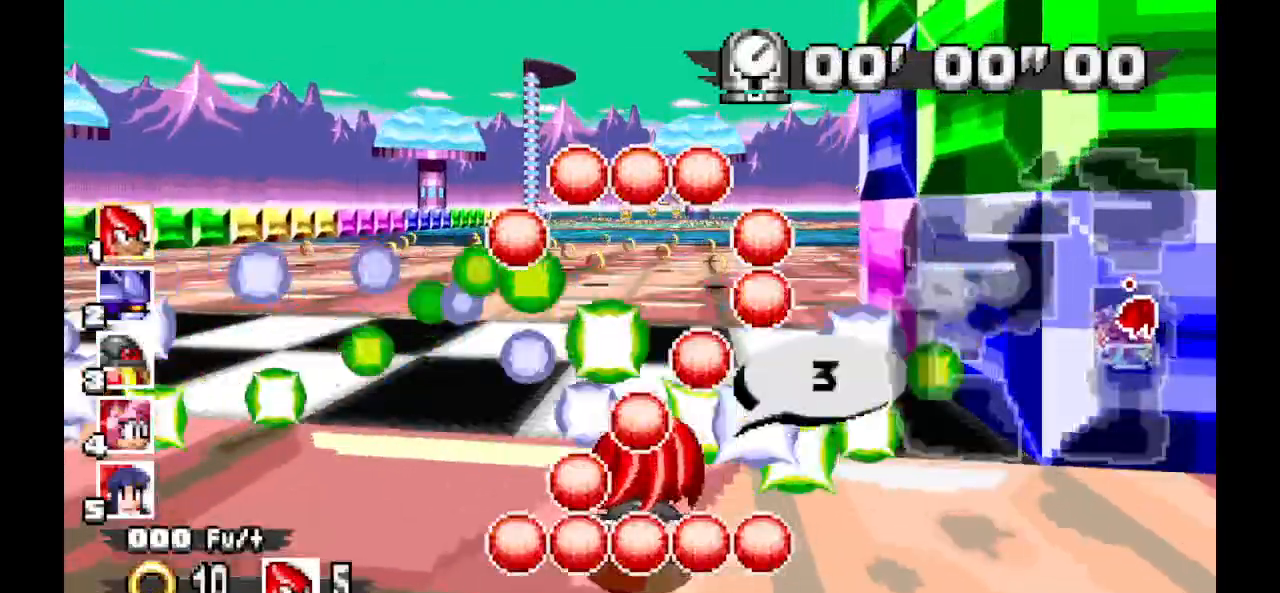
{"dt_ms": 500, "buttons": ["A"], "events": []}
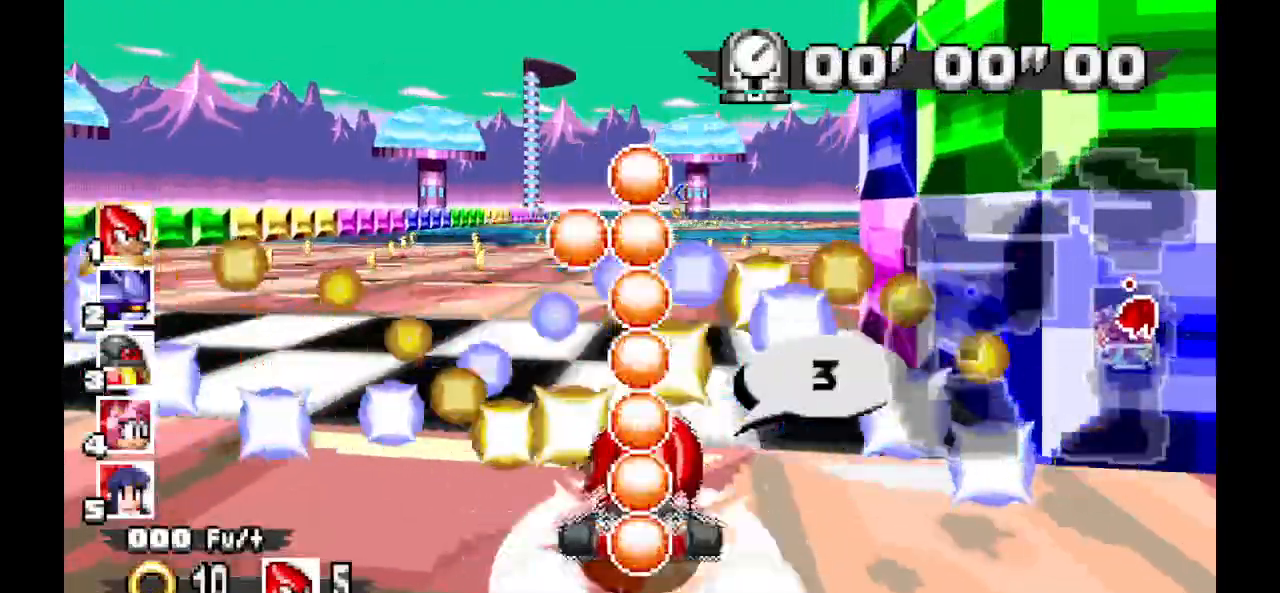
{"dt_ms": 500, "buttons": ["A"], "events": []}
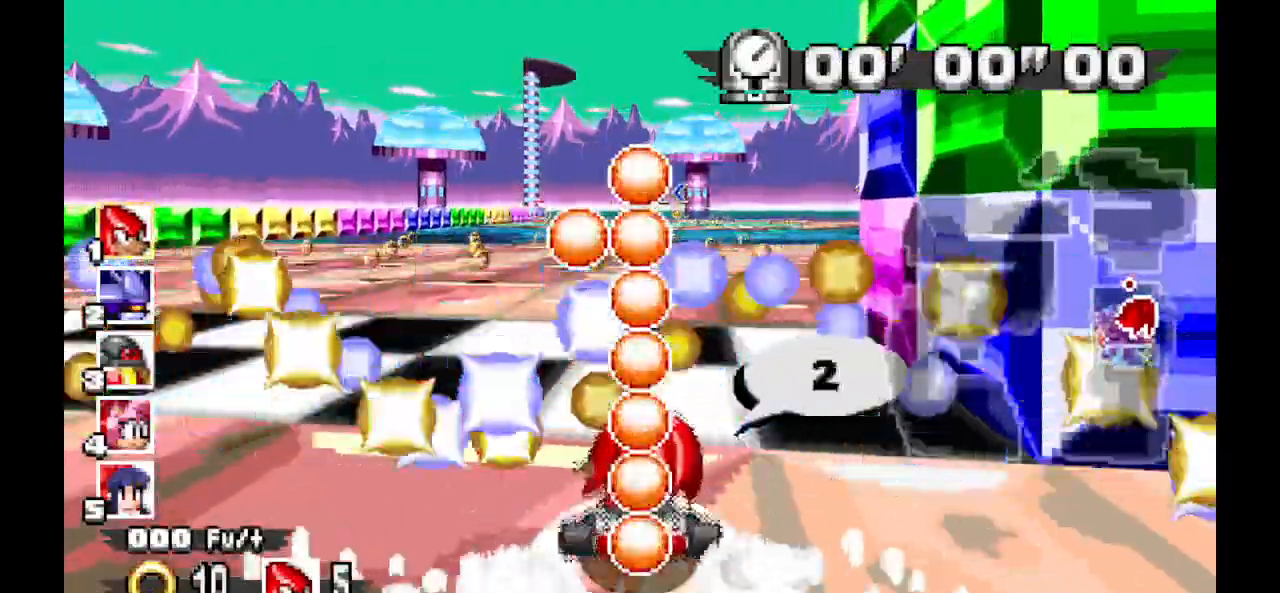
{"dt_ms": 500, "buttons": ["A"], "events": []}
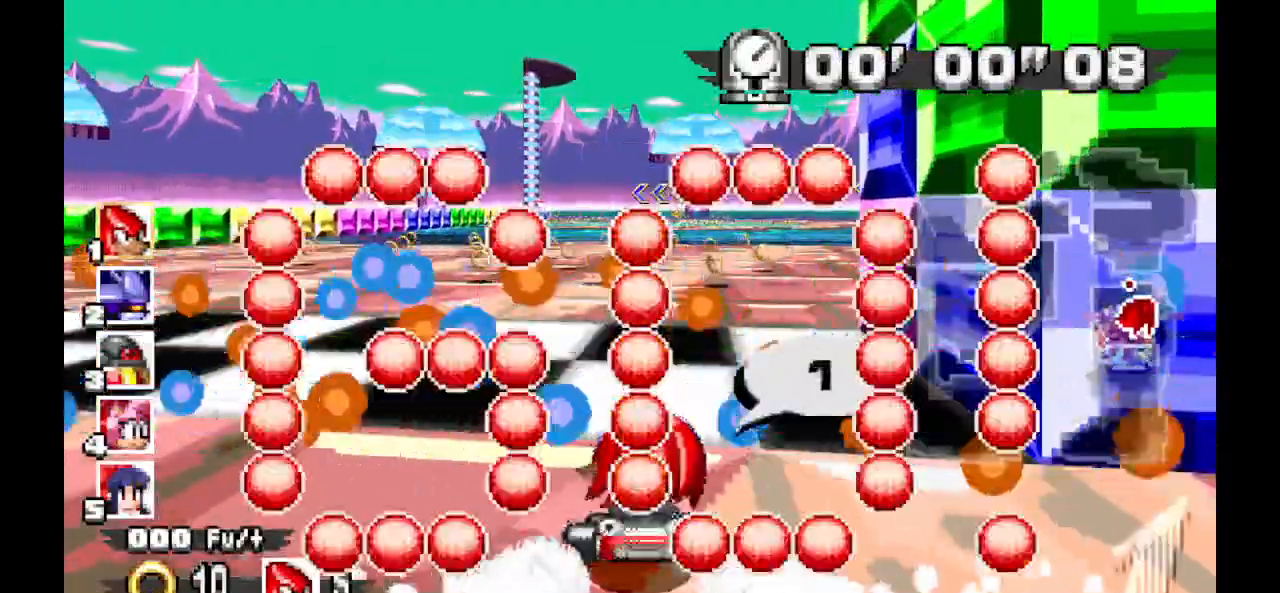
{"dt_ms": 500, "buttons": ["A"], "events": []}
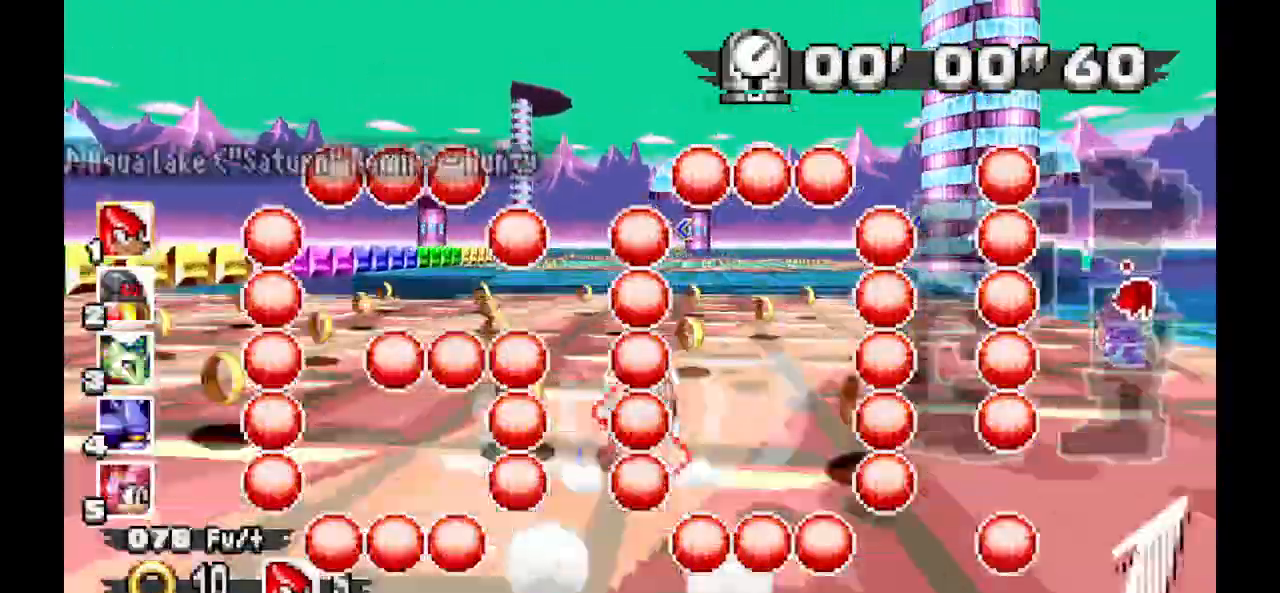
{"dt_ms": 500, "buttons": ["A"], "events": []}
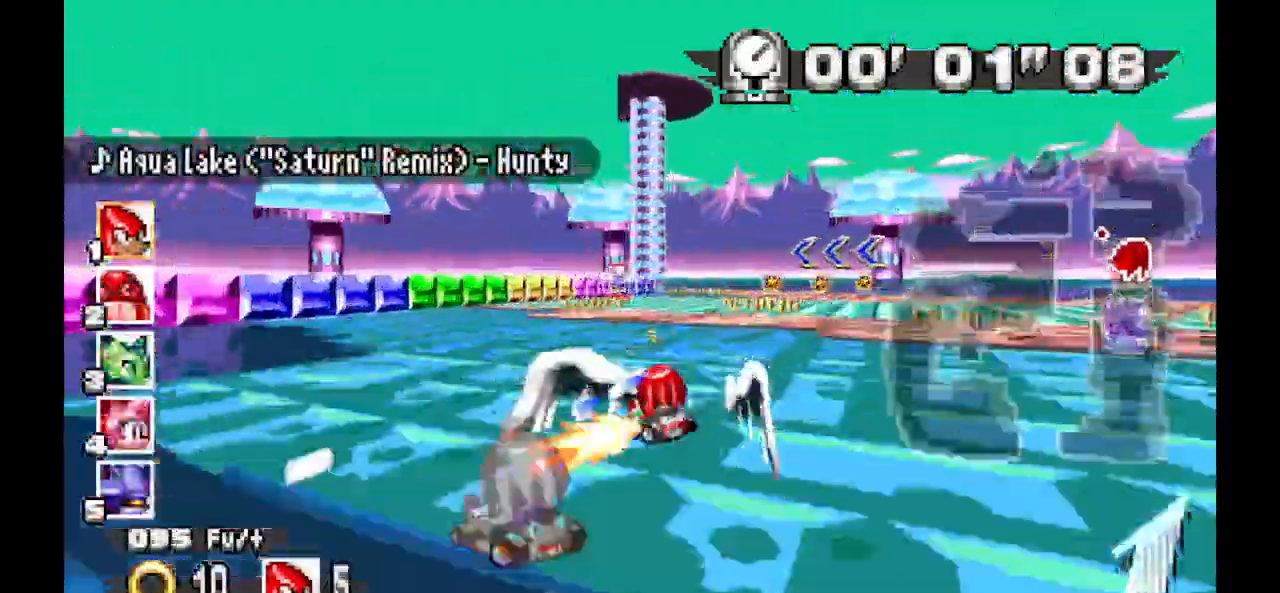
{"dt_ms": 500, "buttons": ["A"]}
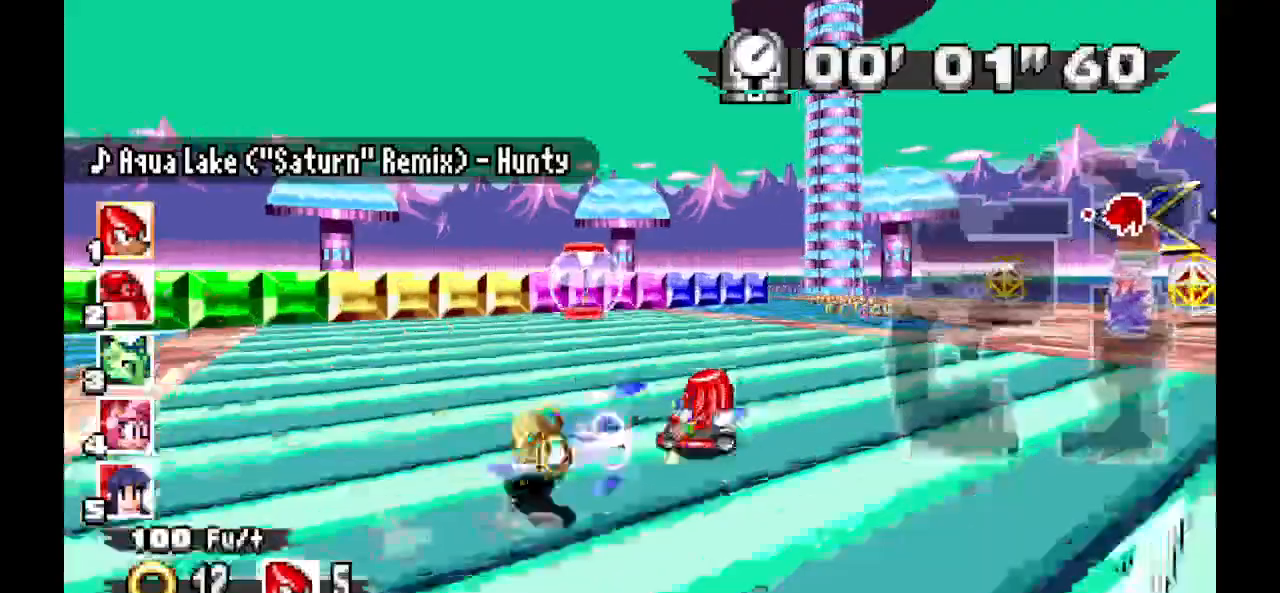
{"dt_ms": 500, "buttons": ["A"]}